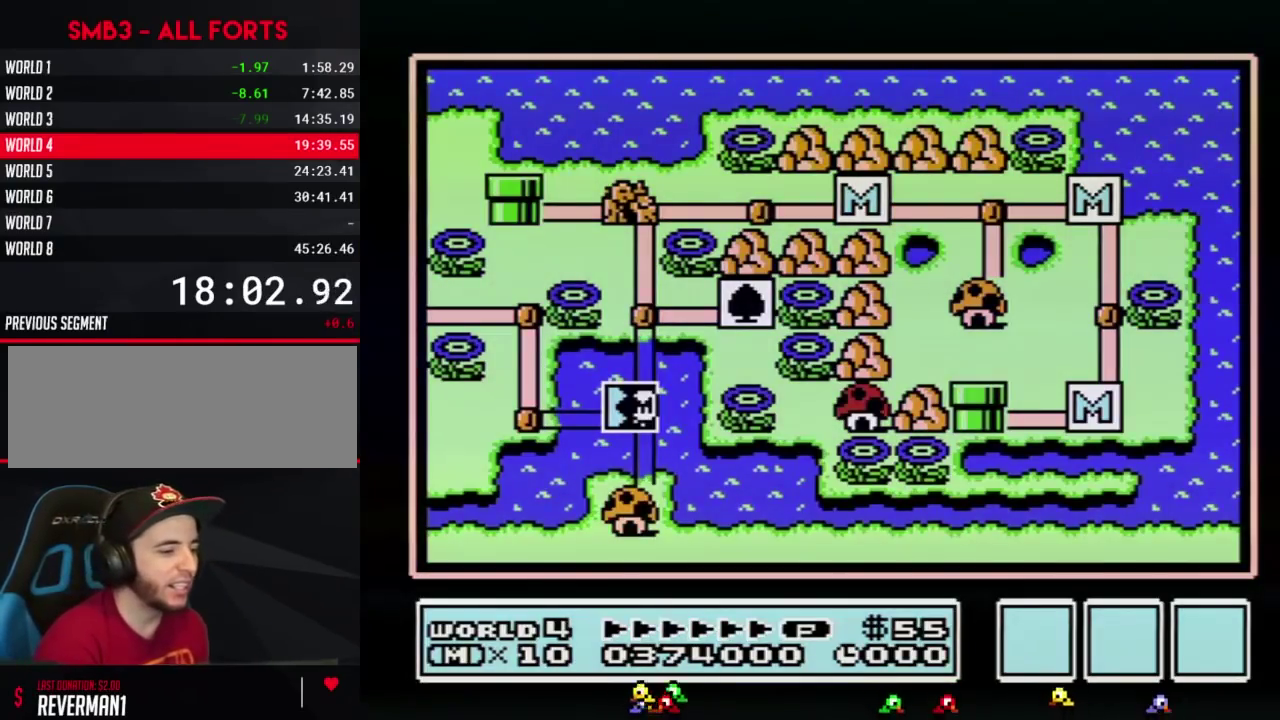
Gameplay with a controller (Nintendo layout); each line is a JSON object with the inputs held at the frame after it. "events" lists button and stick changes between this image and that frame as [ms after this image, input, new state], when the widget could be followed in between. Not read: L3 R3.
{"buttons": ["DPAD_LEFT"], "events": [[233, "DPAD_LEFT", "down"]]}
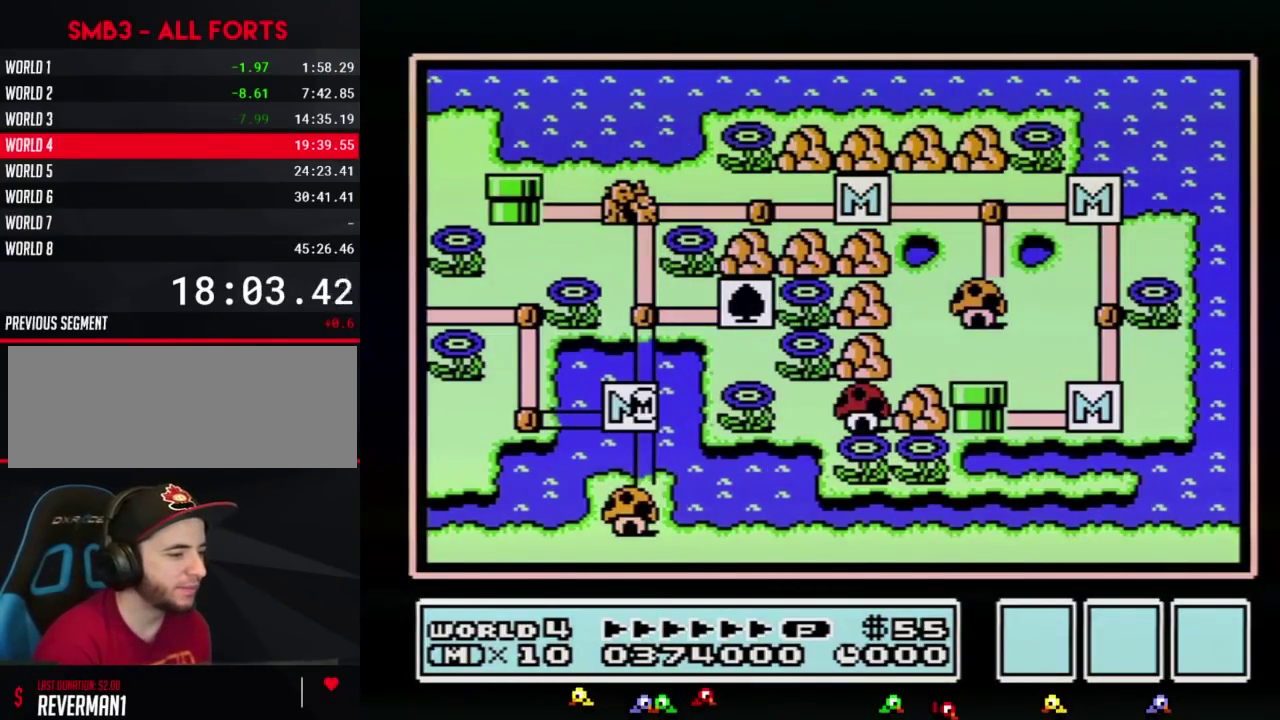
{"buttons": ["DPAD_LEFT"], "events": []}
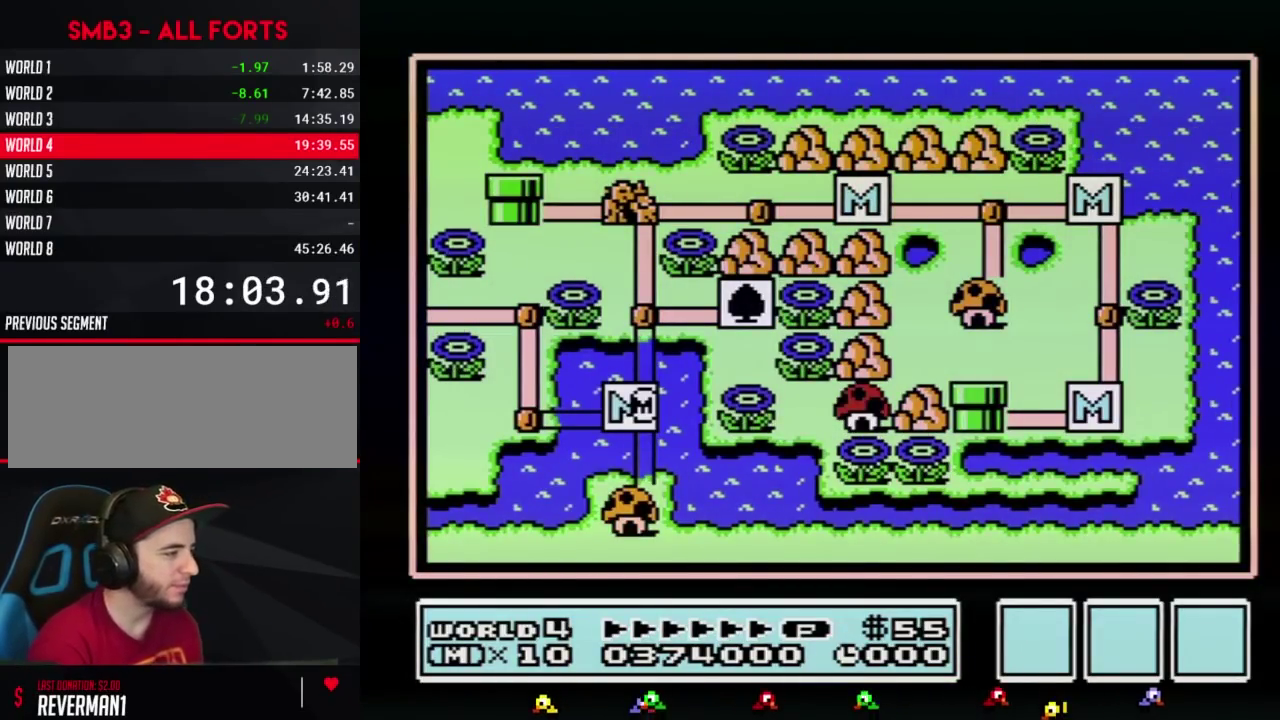
{"buttons": ["DPAD_LEFT"], "events": []}
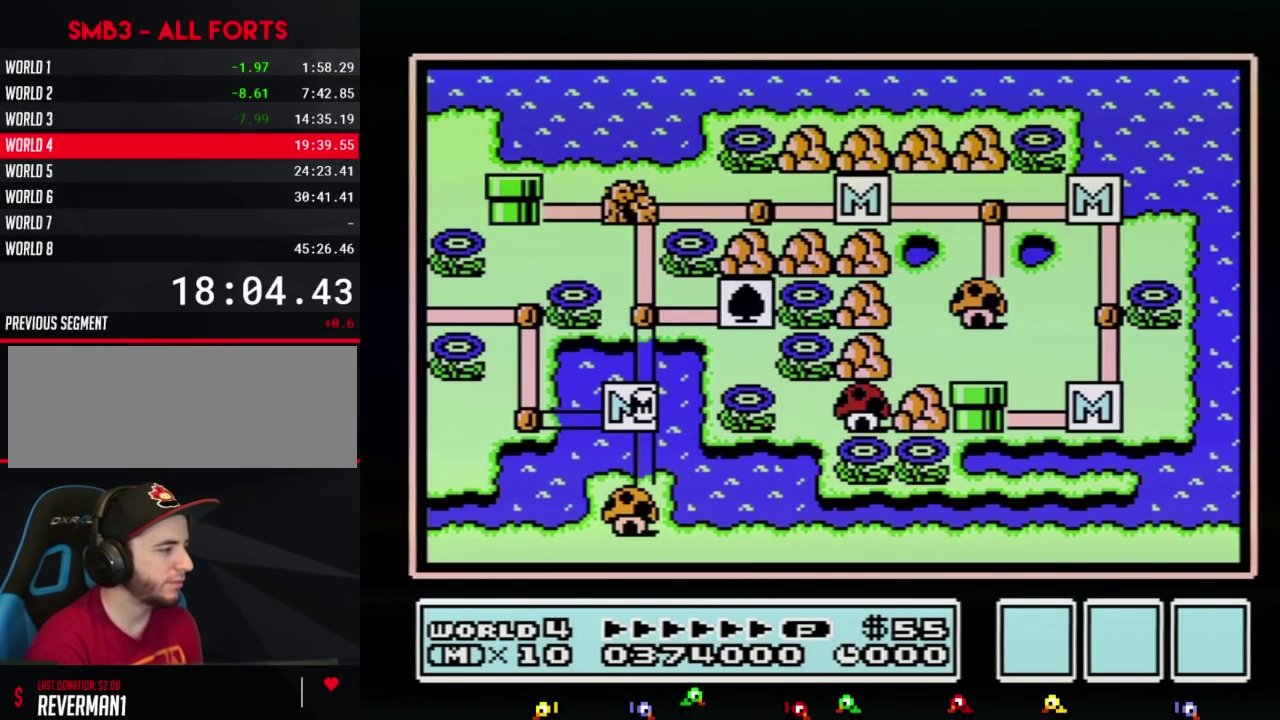
{"buttons": ["DPAD_LEFT"], "events": []}
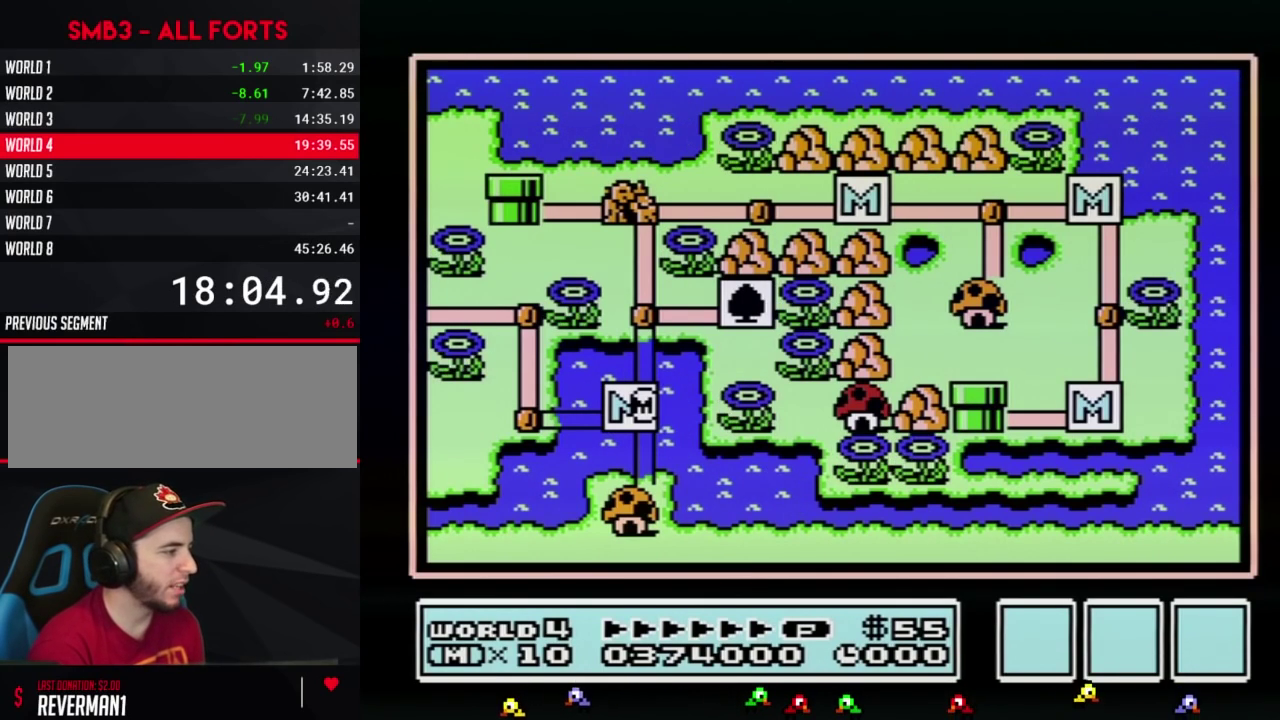
{"buttons": ["DPAD_LEFT"], "events": []}
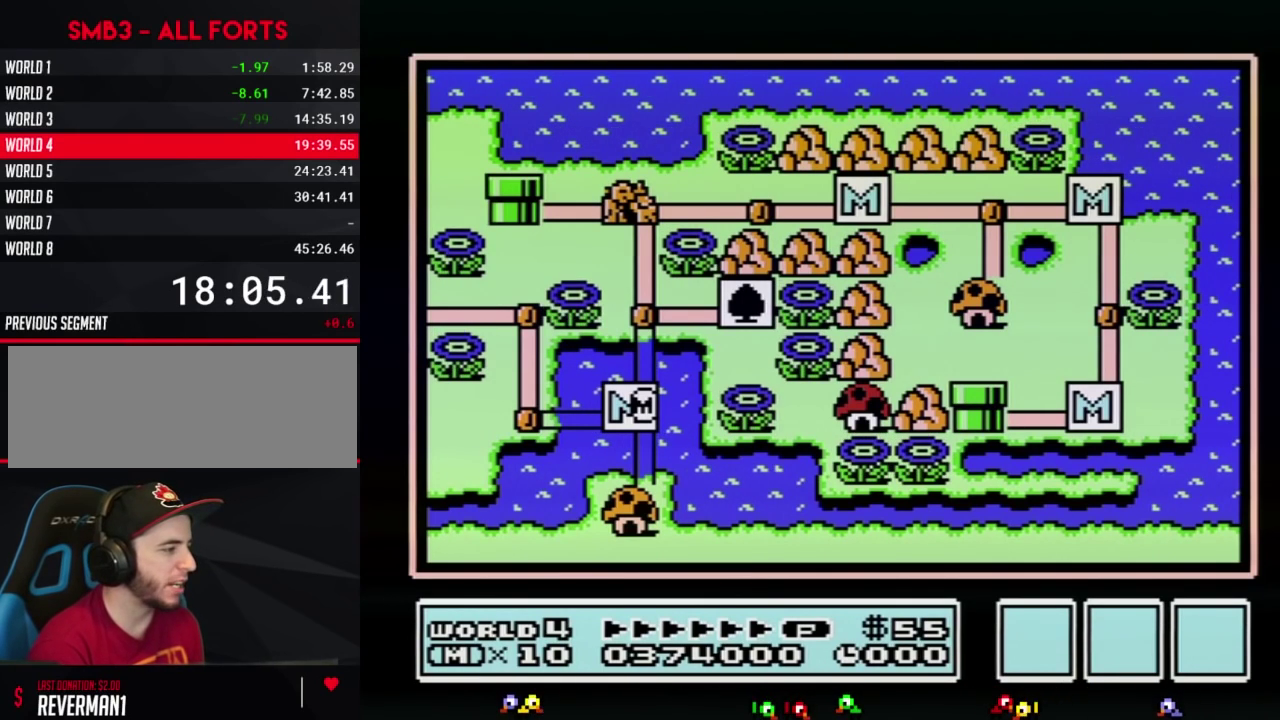
{"buttons": ["DPAD_LEFT"], "events": []}
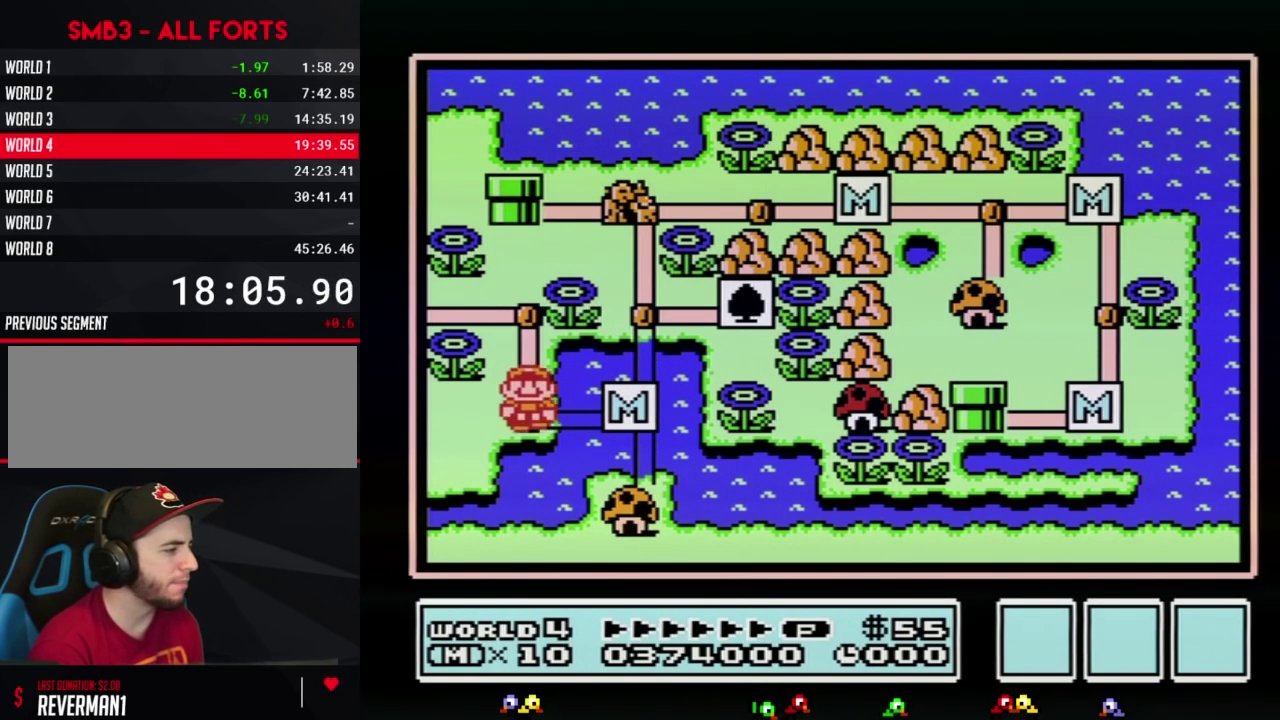
{"buttons": ["DPAD_UP"], "events": [[133, "DPAD_LEFT", "up"], [133, "DPAD_UP", "down"]]}
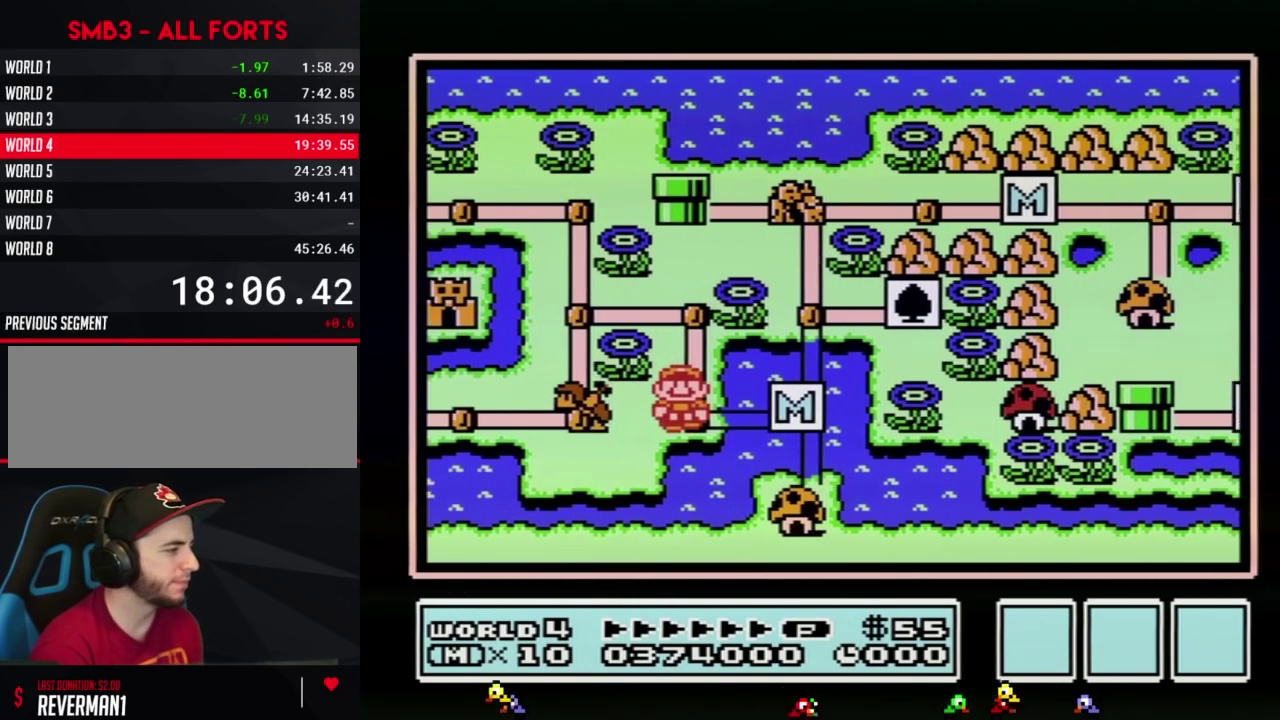
{"buttons": ["DPAD_UP"], "events": []}
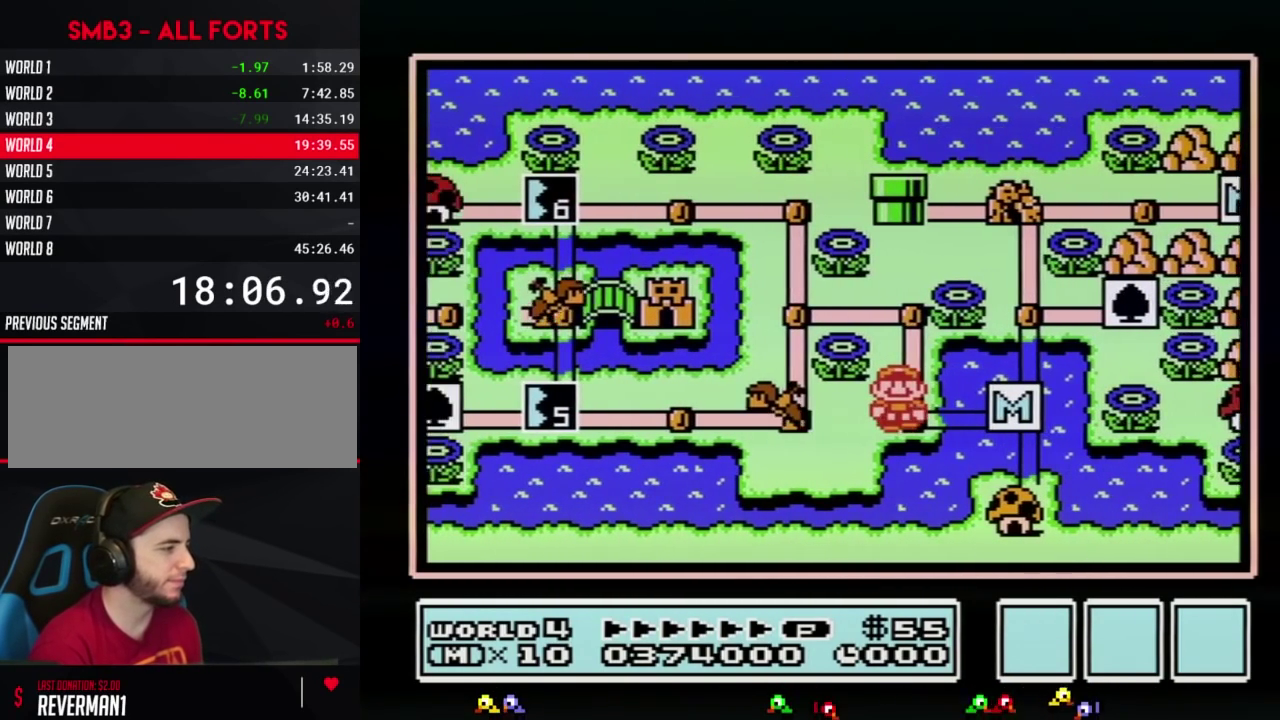
{"buttons": ["DPAD_UP", "DPAD_LEFT"], "events": [[483, "DPAD_LEFT", "down"]]}
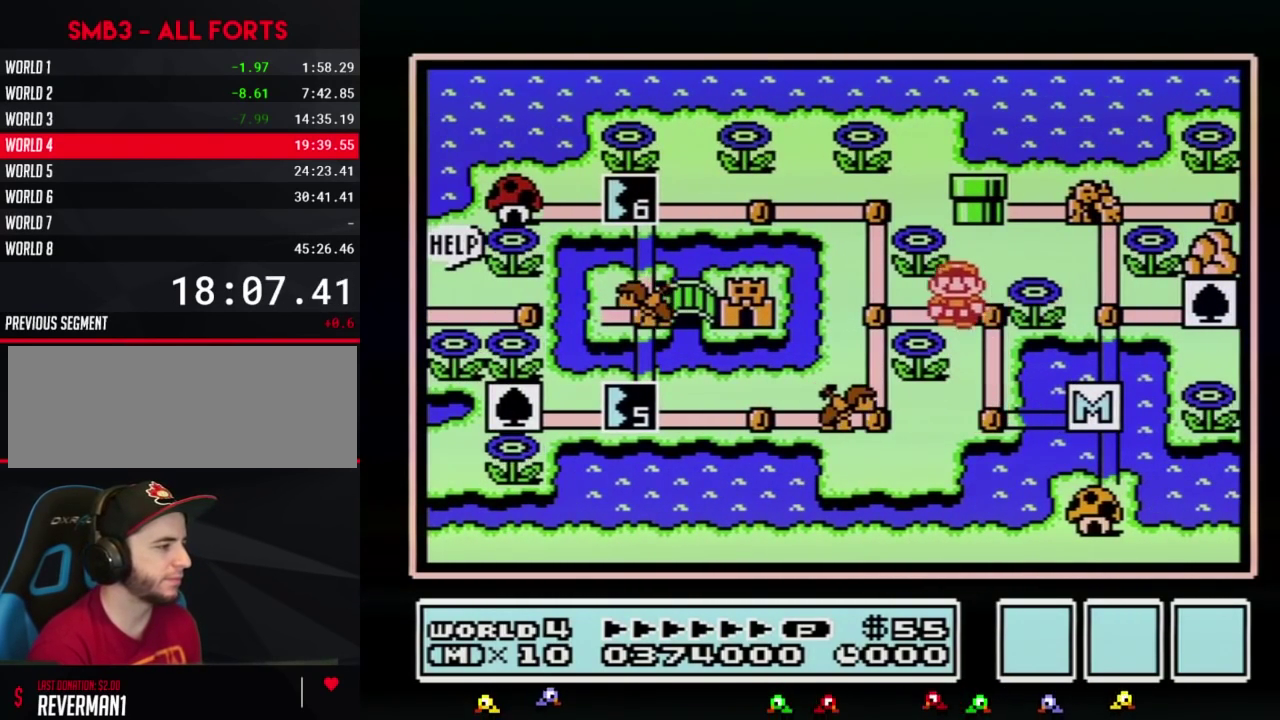
{"buttons": ["DPAD_LEFT"], "events": [[17, "DPAD_UP", "up"], [167, "DPAD_UP", "down"], [267, "DPAD_LEFT", "up"], [483, "DPAD_LEFT", "down"], [483, "DPAD_UP", "up"]]}
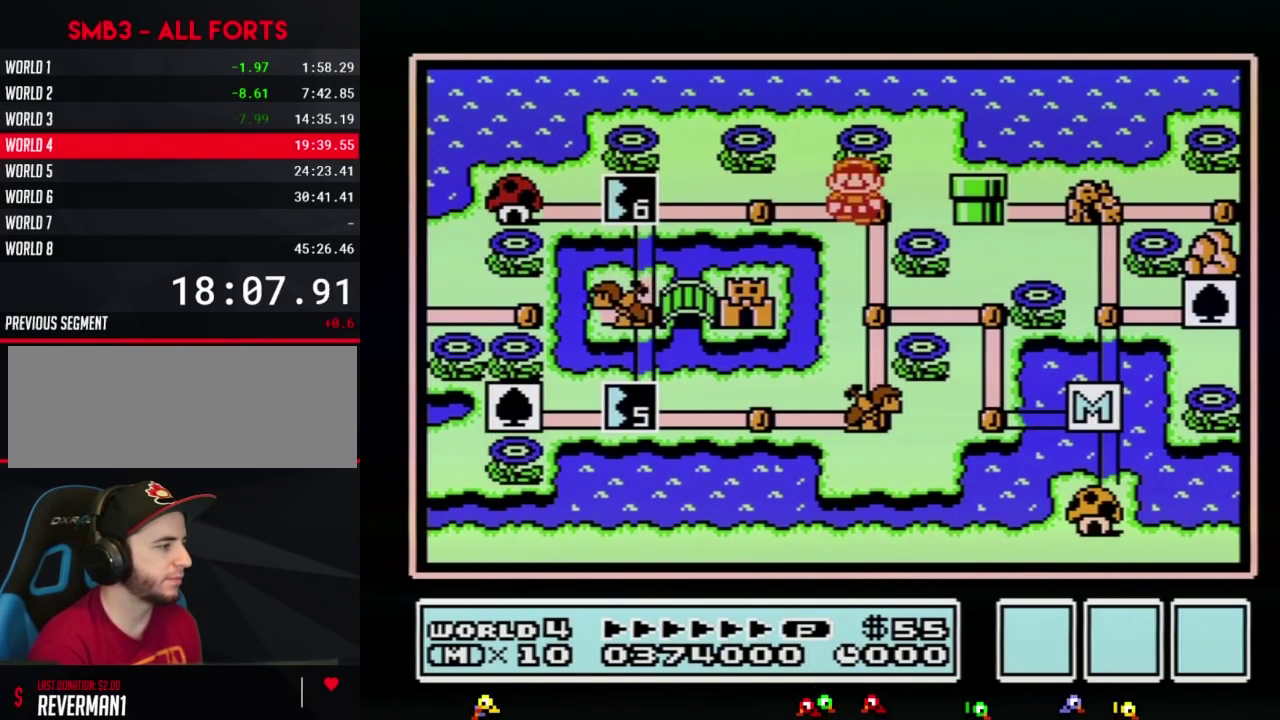
{"buttons": ["DPAD_LEFT"], "events": []}
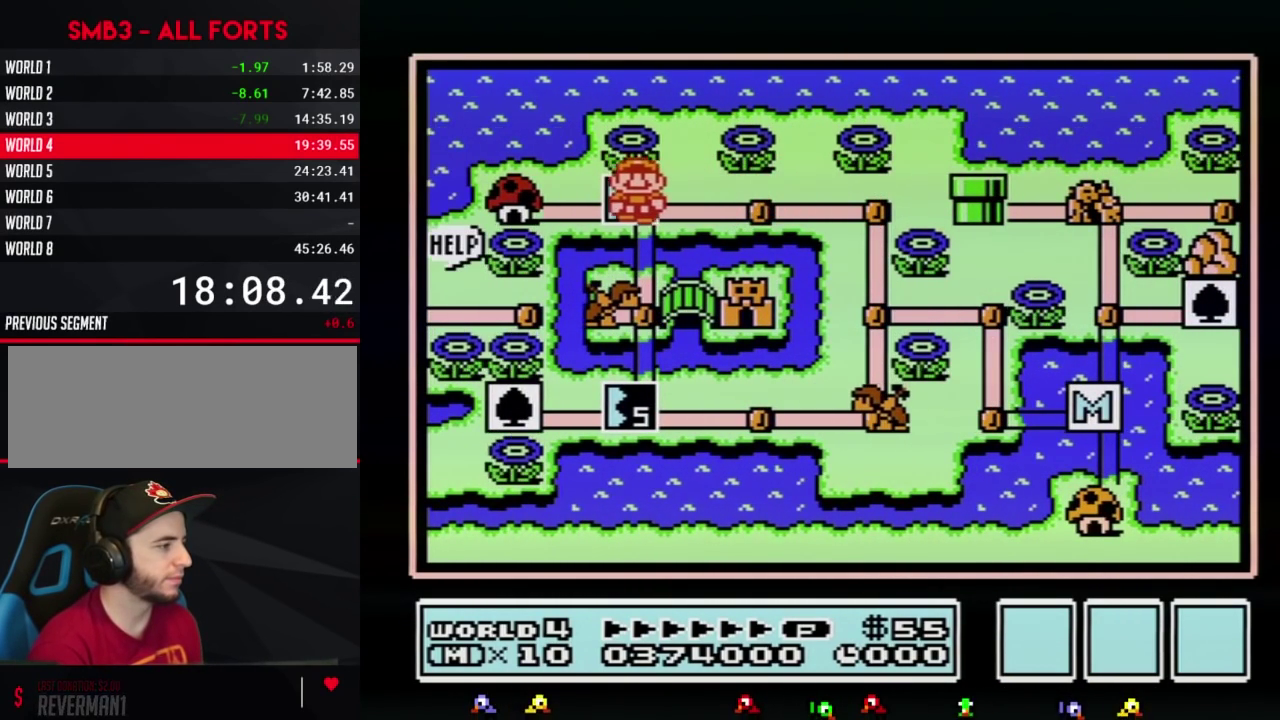
{"buttons": ["DPAD_LEFT"], "events": []}
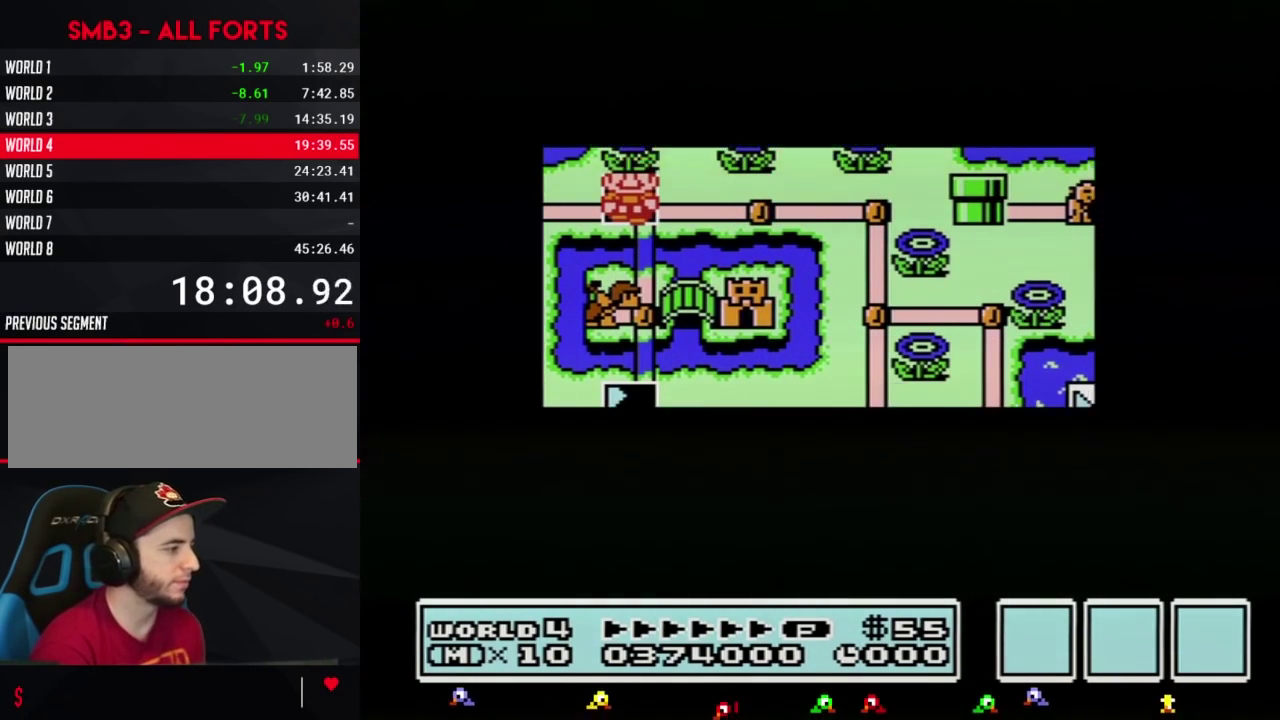
{"buttons": ["DPAD_LEFT"], "events": []}
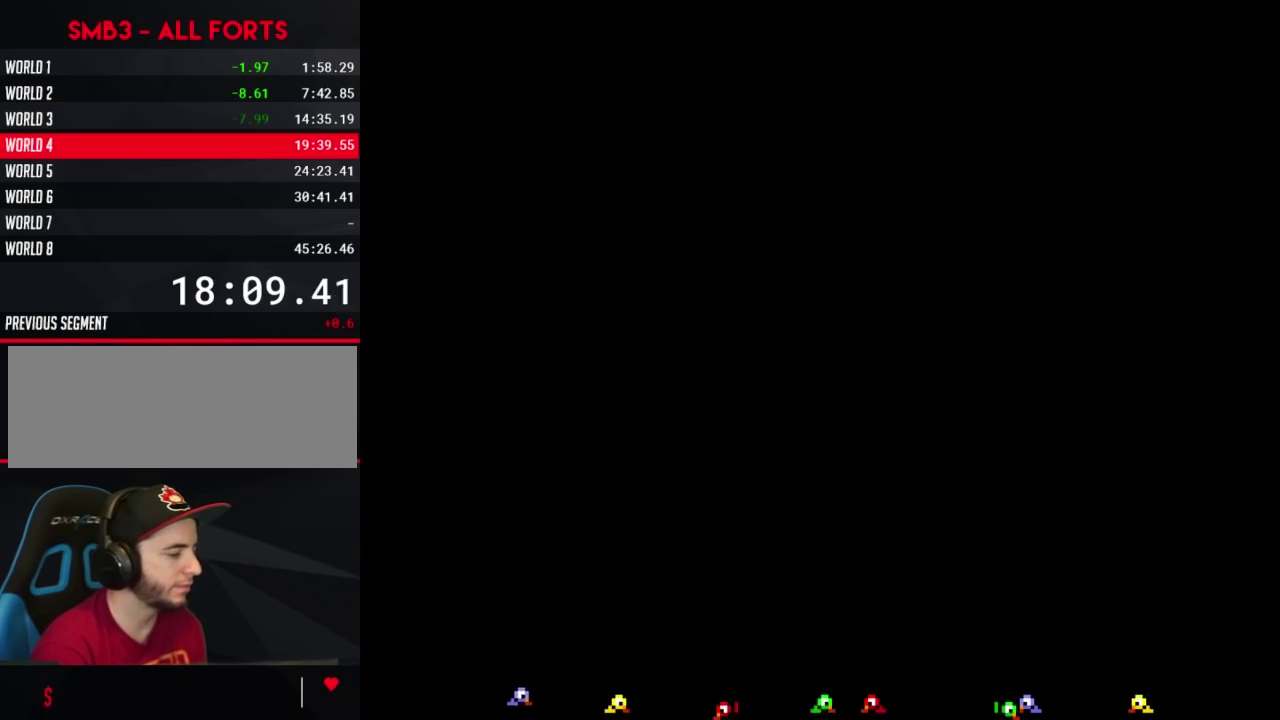
{"buttons": ["B", "DPAD_RIGHT"], "events": [[100, "DPAD_LEFT", "up"], [233, "B", "down"], [233, "DPAD_RIGHT", "down"]]}
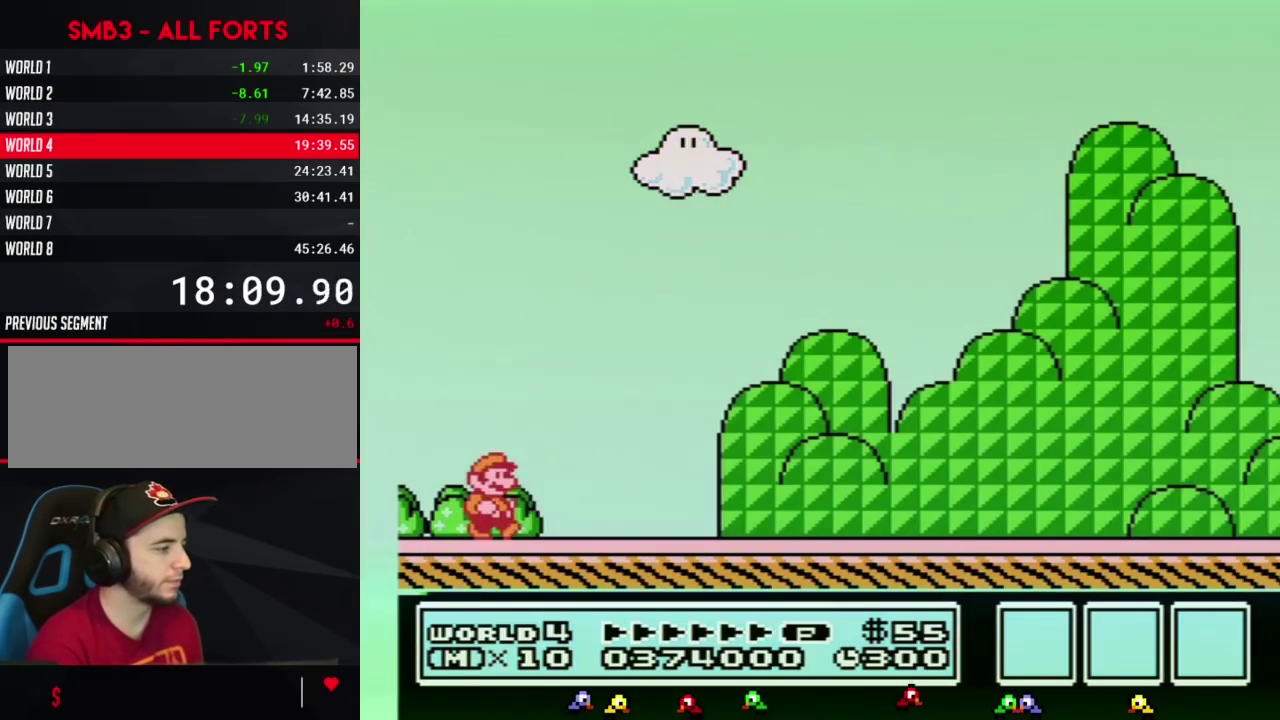
{"buttons": ["B", "DPAD_RIGHT"], "events": []}
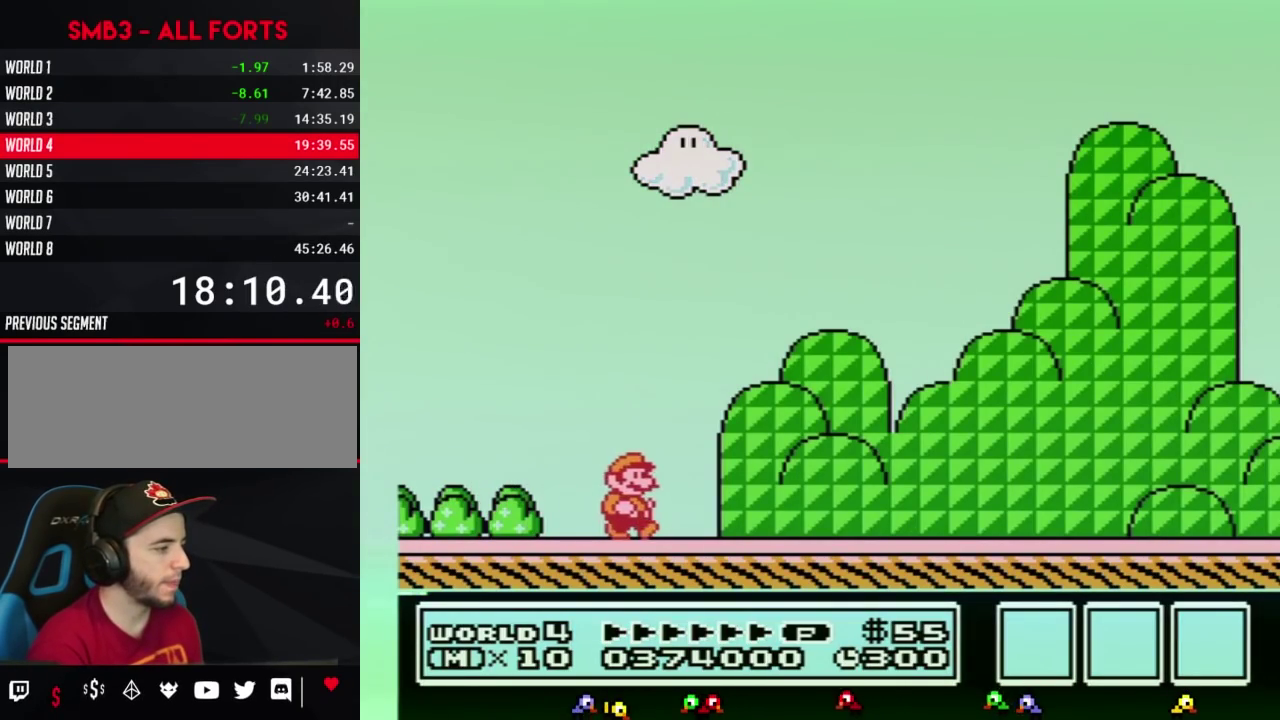
{"buttons": ["B", "DPAD_RIGHT"], "events": []}
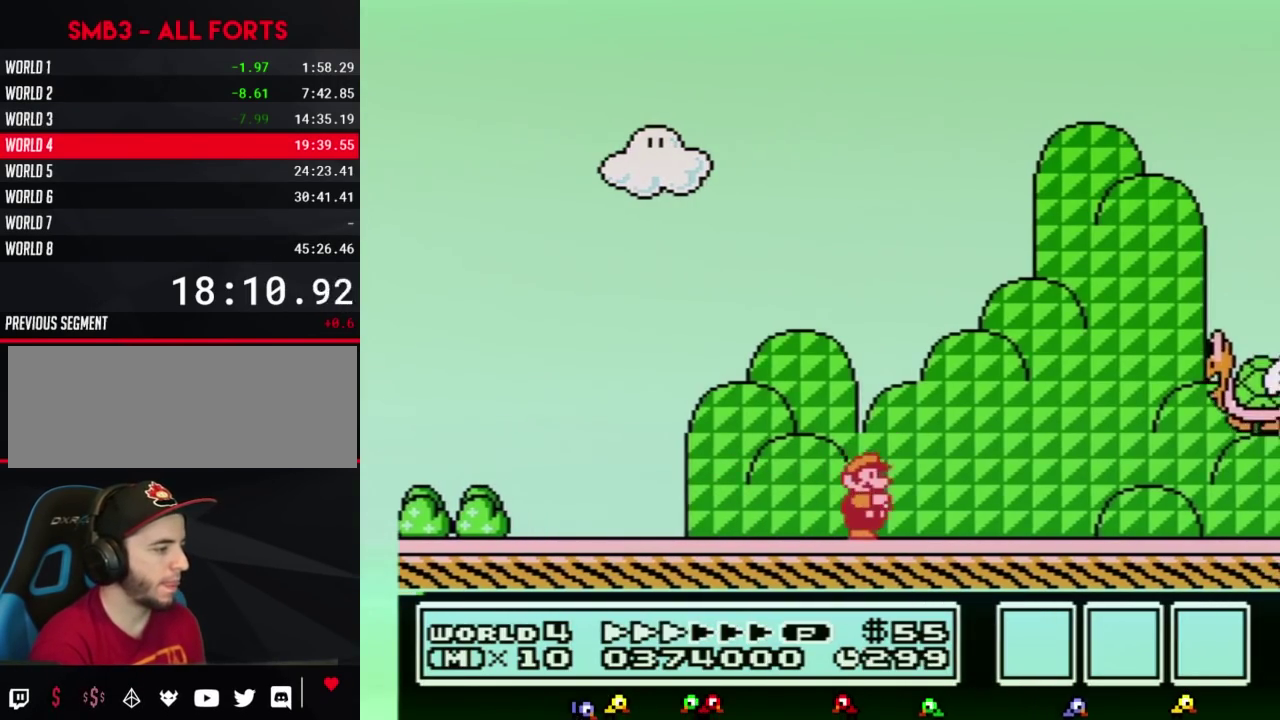
{"buttons": ["B", "DPAD_RIGHT"], "events": []}
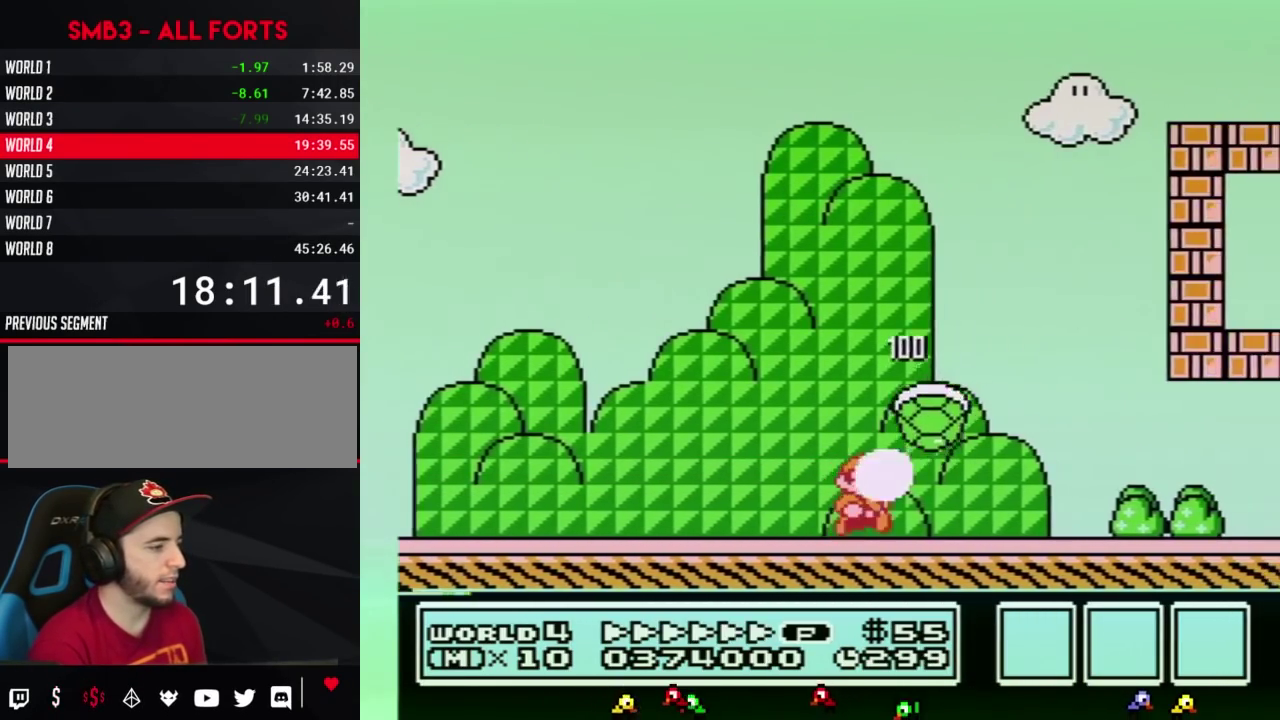
{"buttons": ["B", "DPAD_RIGHT"], "events": []}
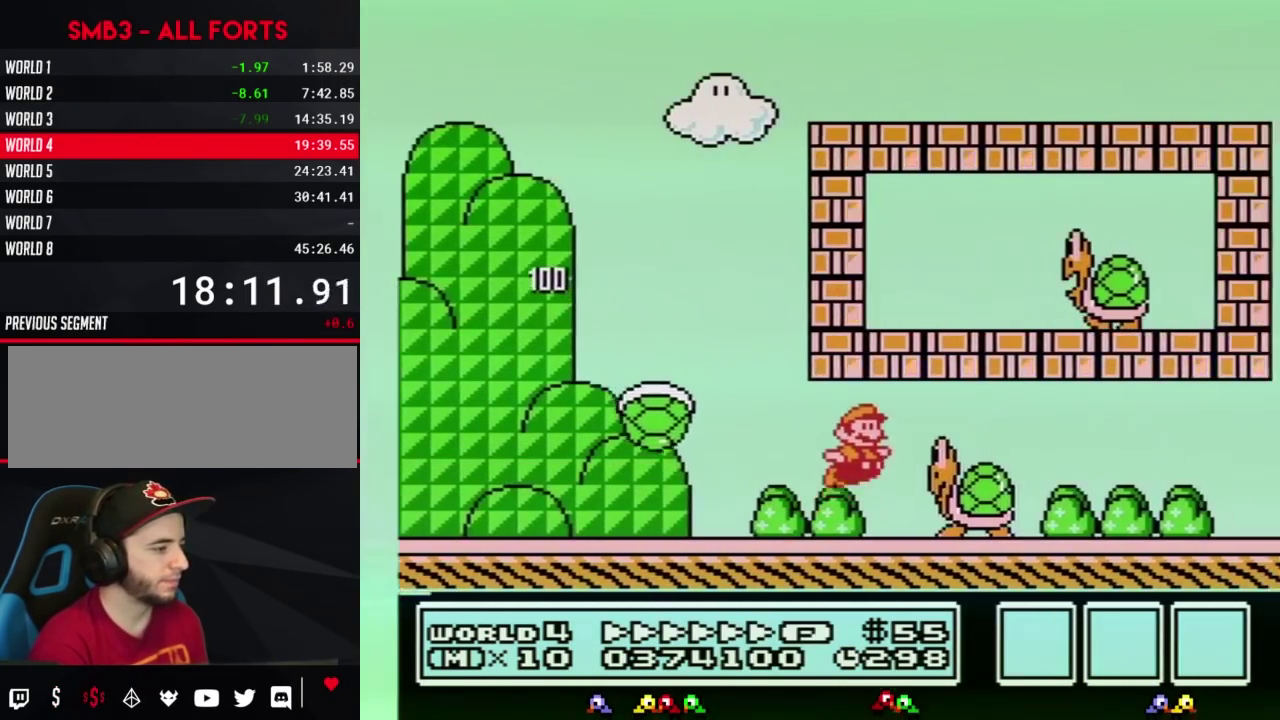
{"buttons": ["B", "DPAD_RIGHT"], "events": [[17, "DPAD_UP", "down"], [33, "A", "down"], [67, "DPAD_UP", "up"], [167, "A", "up"]]}
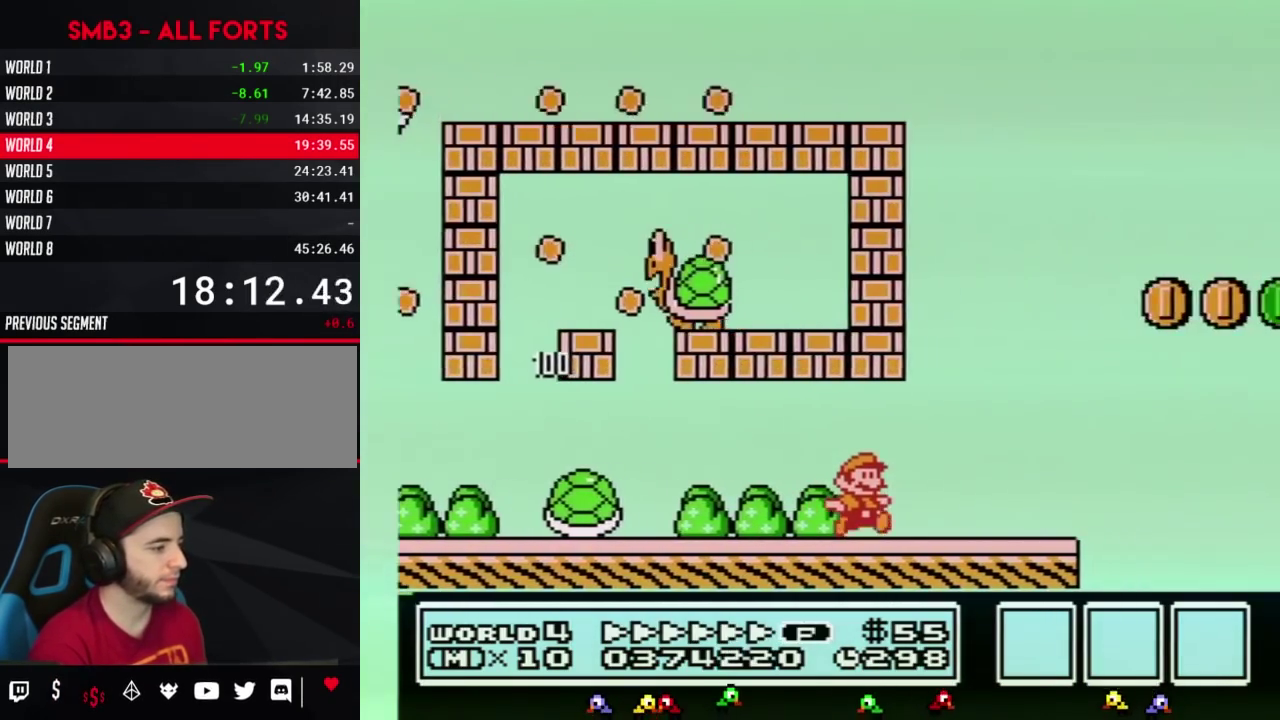
{"buttons": ["A", "B", "DPAD_RIGHT"], "events": [[383, "A", "down"]]}
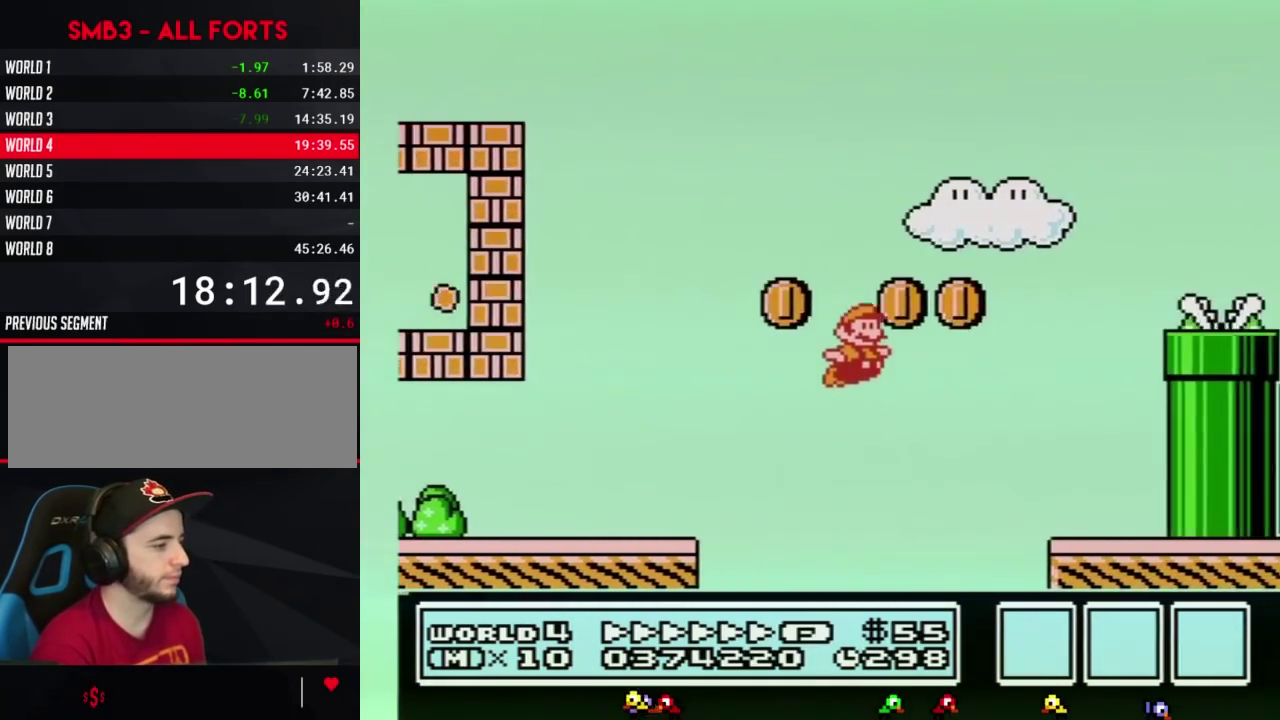
{"buttons": ["B", "DPAD_RIGHT"], "events": [[350, "B", "up"], [417, "B", "down"], [483, "A", "up"]]}